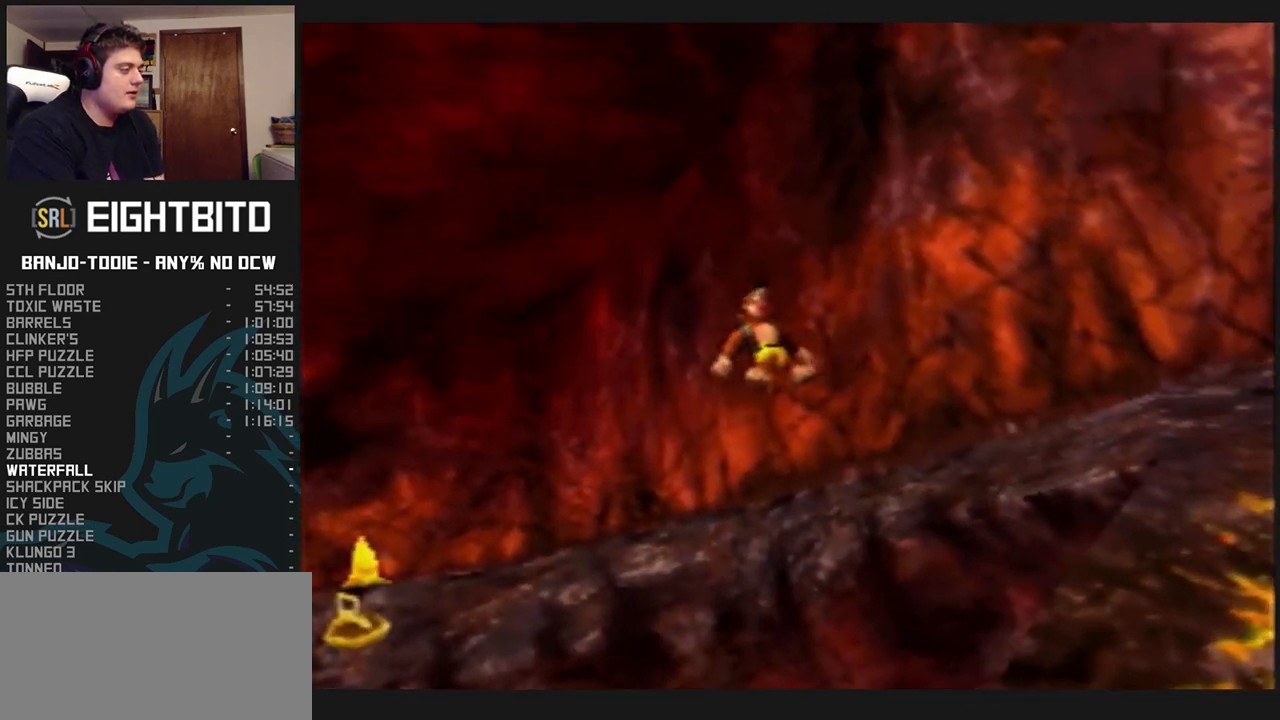
Gameplay with a controller (Nintendo layout); each line is a JSON object with the inputs held at the frame after it. "events" lists button and stick changes between this image and that frame as [ms after this image, input, new state], when the widget could be followed in between. Not read: L3 R3.
{"buttons": ["A", "L1"], "left_stick": "up", "events": [[400, "left_stick", "up"]]}
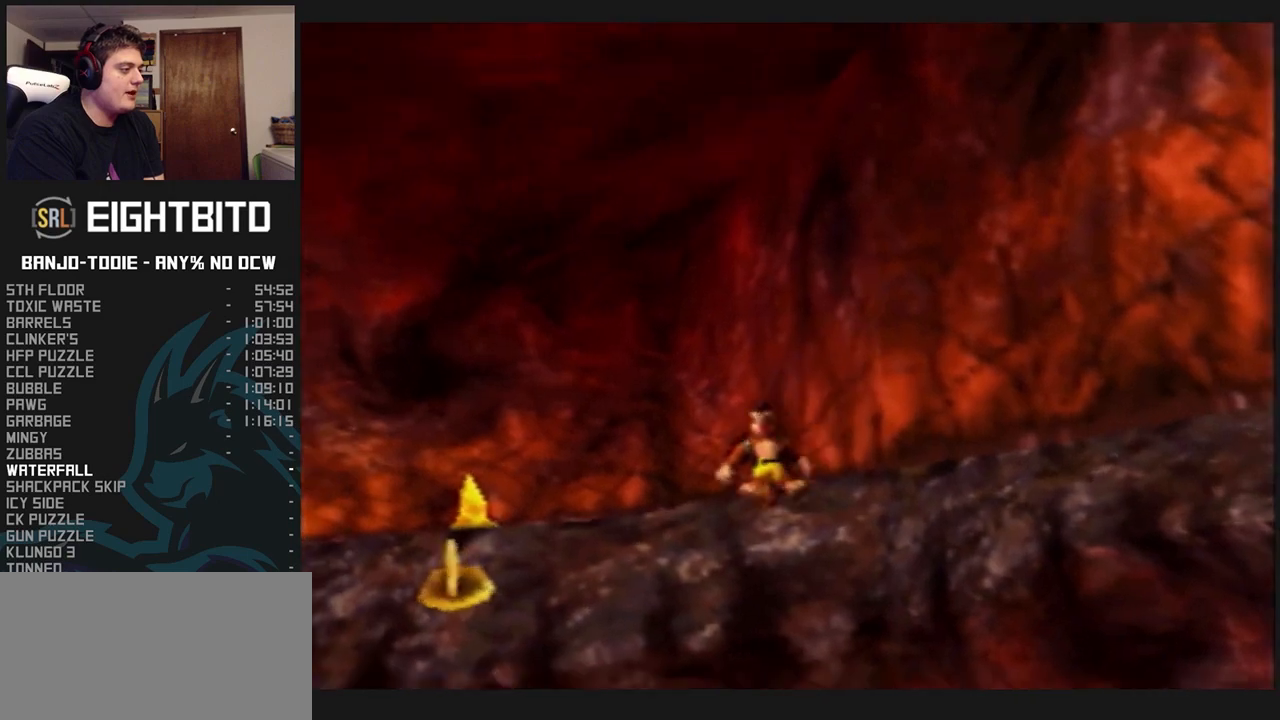
{"buttons": ["L1"], "left_stick": "center", "events": [[33, "A", "up"], [400, "R1", "down"], [433, "R1", "up"], [433, "left_stick", "center"]]}
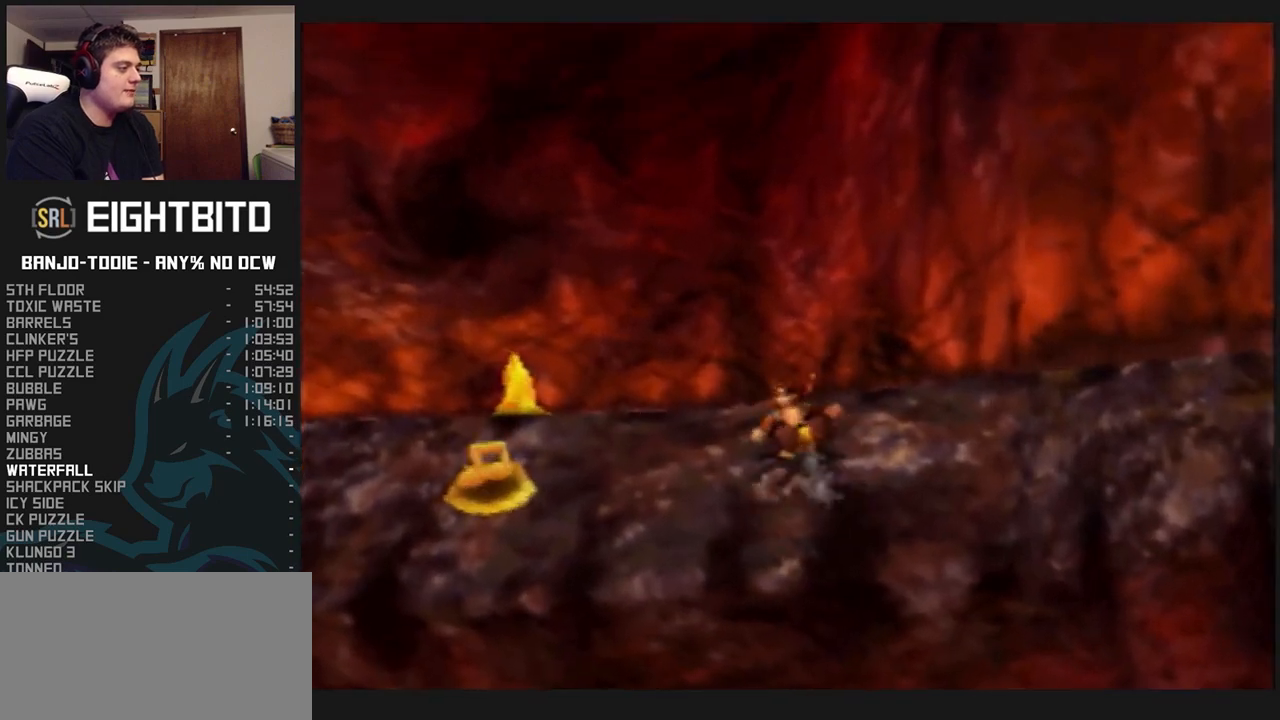
{"buttons": ["L1", "Z"], "left_stick": "right", "events": [[33, "Z", "down"], [100, "left_stick", "left"], [333, "left_stick", "center"], [467, "left_stick", "right"]]}
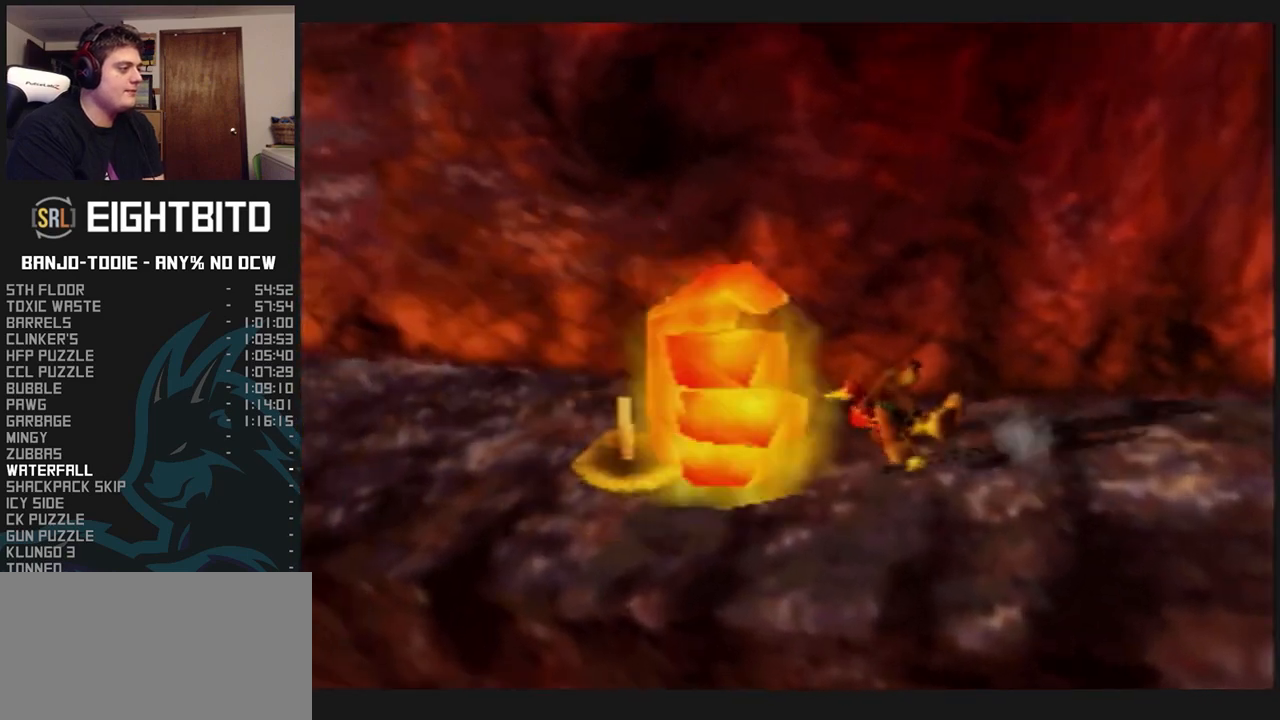
{"buttons": ["L1", "Z"], "left_stick": "left", "events": [[233, "left_stick", "center"], [467, "left_stick", "left"]]}
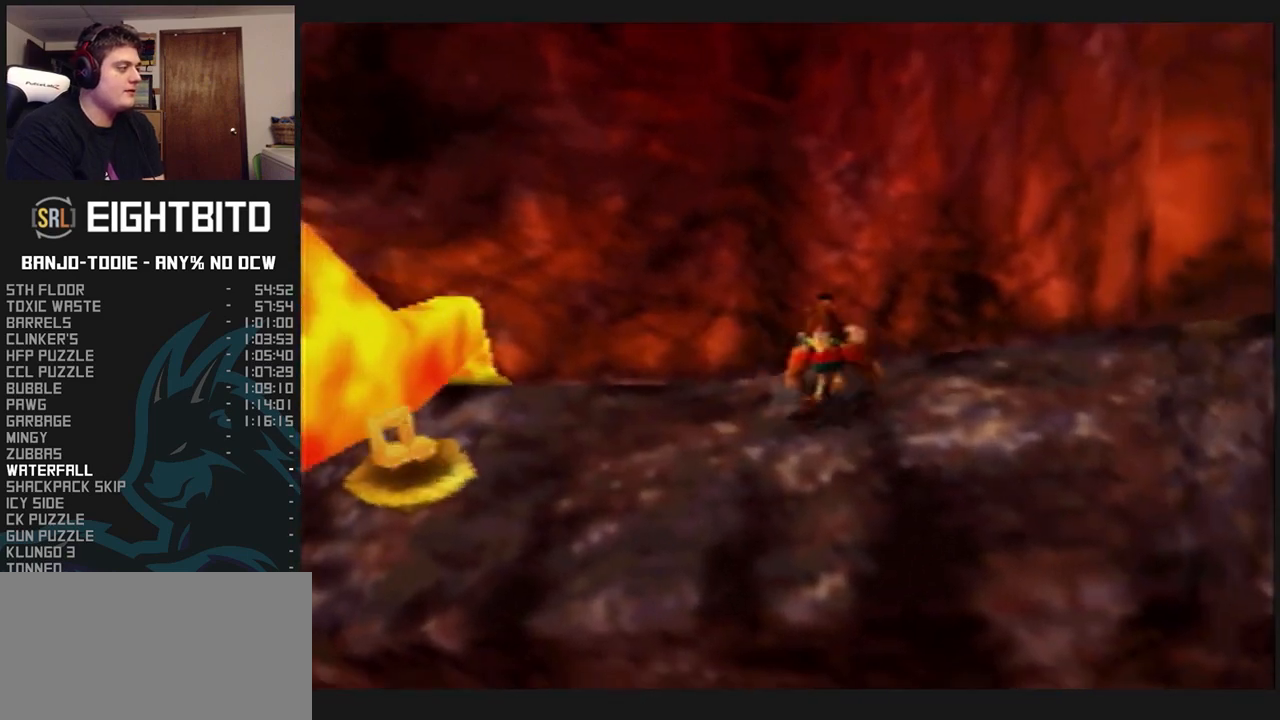
{"buttons": ["L1", "Z"], "left_stick": "center", "events": [[67, "left_stick", "center"]]}
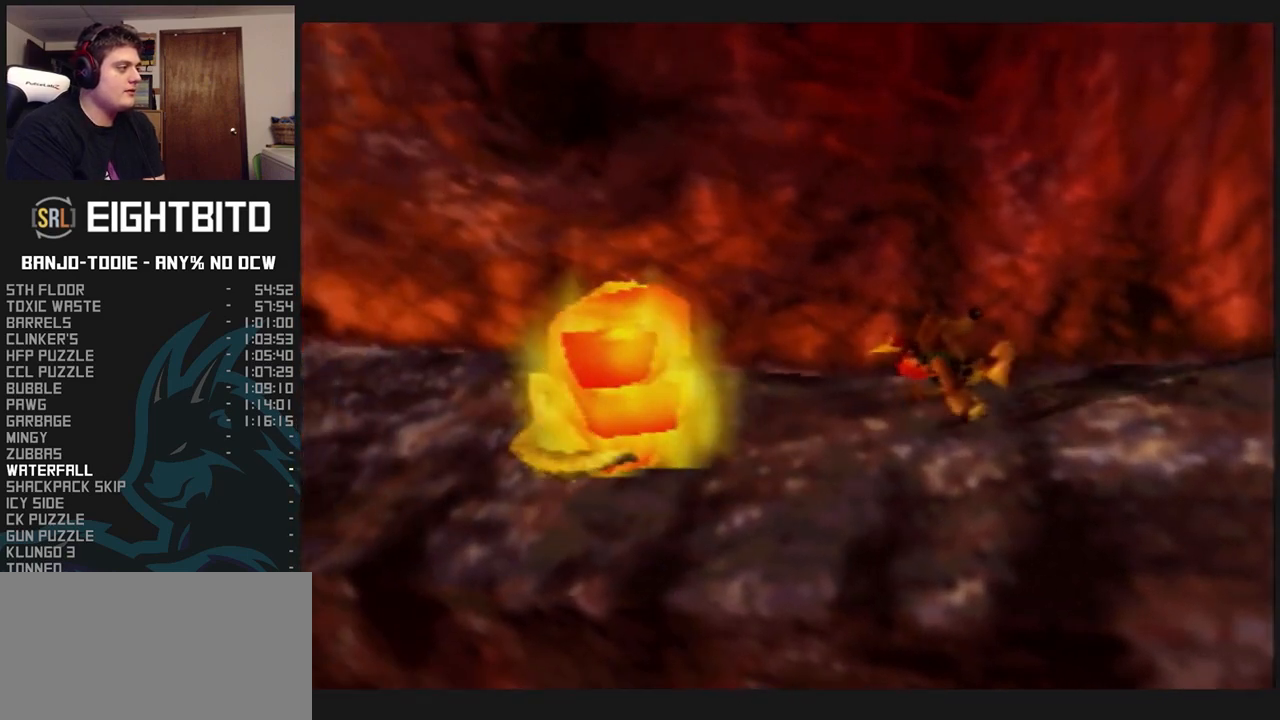
{"buttons": ["L1", "Z"], "left_stick": "up-left", "events": [[67, "left_stick", "left"], [333, "left_stick", "up-left"]]}
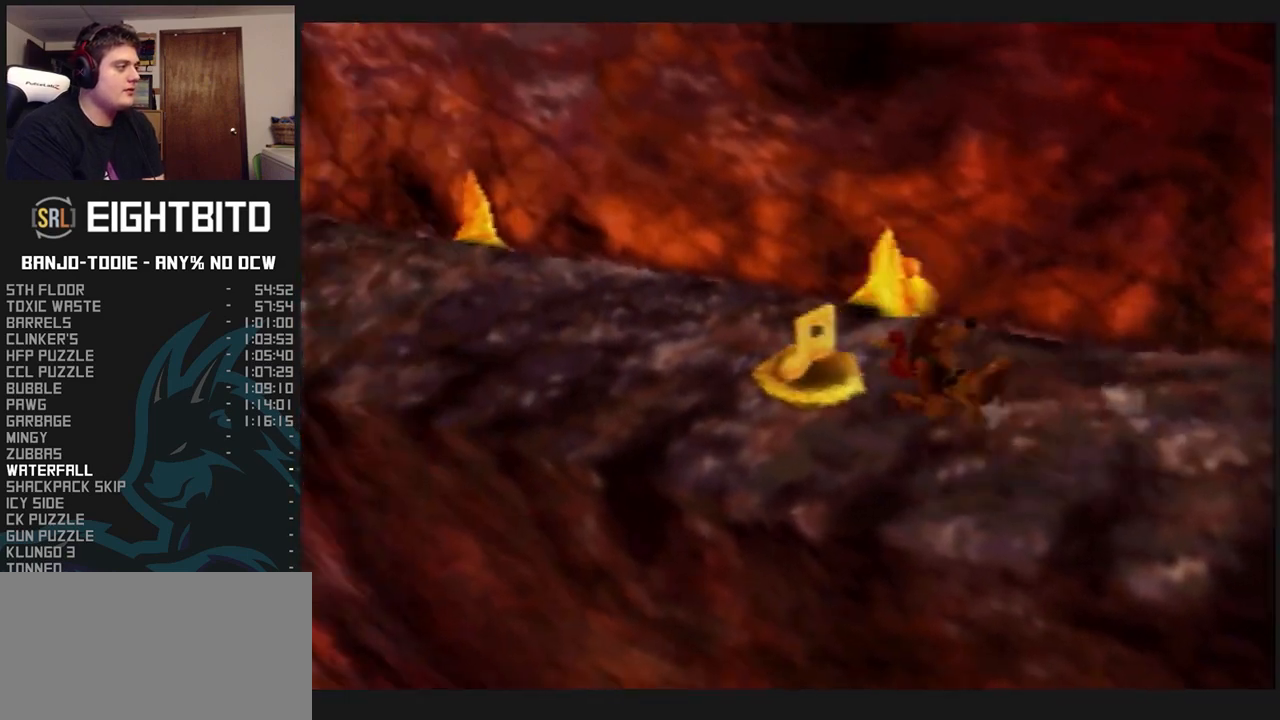
{"buttons": ["A", "L1", "Z"], "left_stick": "up-left", "events": [[167, "C_LEFT", "down"], [333, "C_LEFT", "up"], [467, "A", "down"]]}
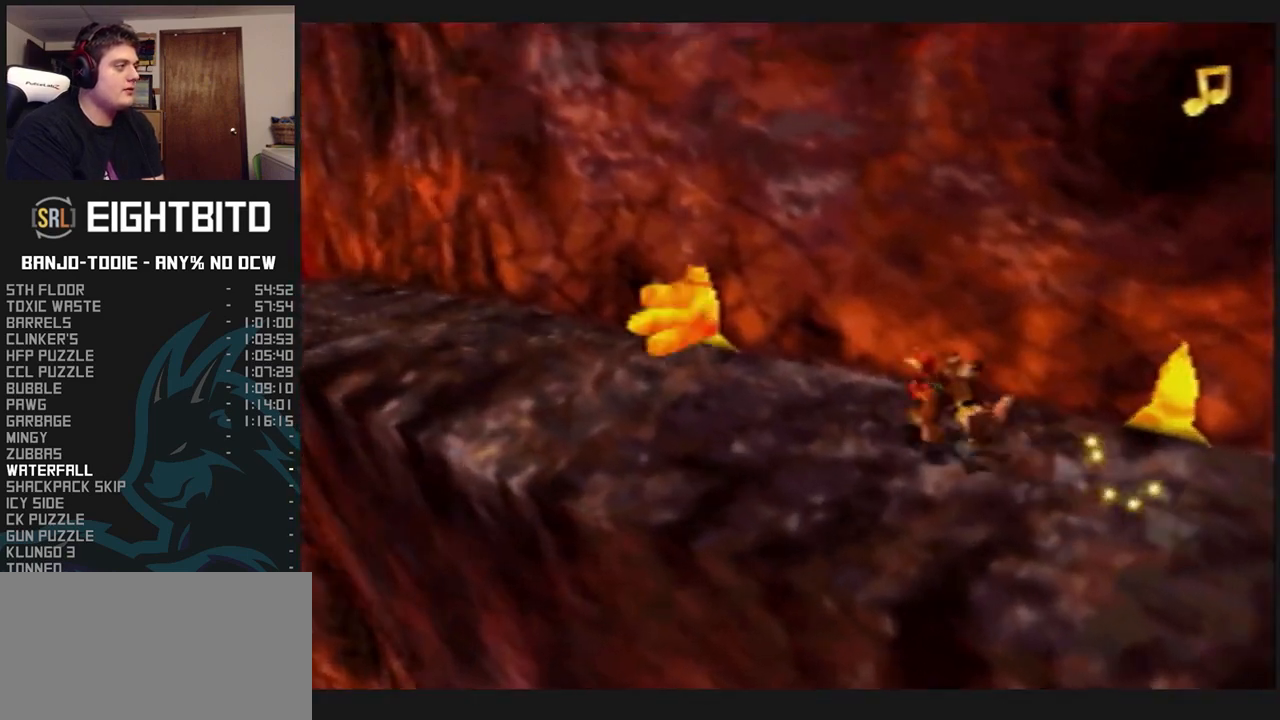
{"buttons": ["A", "L1", "Z"], "left_stick": "left", "events": [[300, "left_stick", "left"]]}
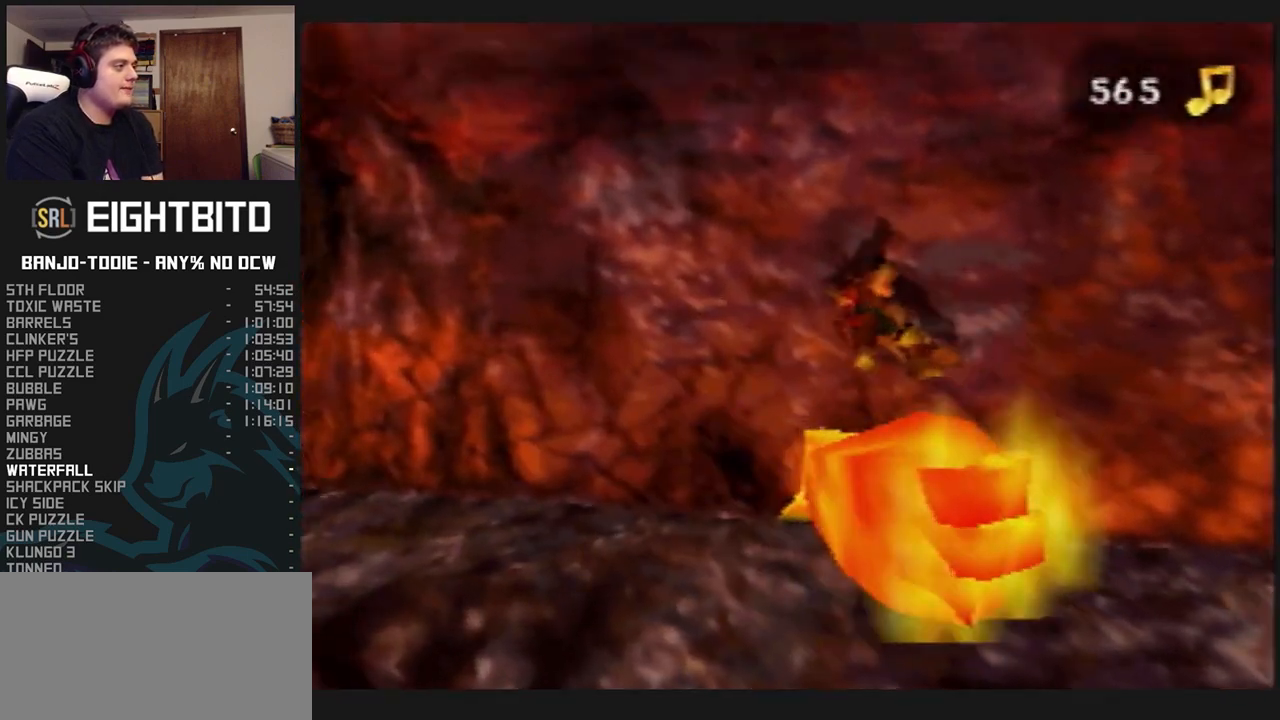
{"buttons": ["L1", "Z"], "left_stick": "left", "events": [[267, "R1", "down"], [267, "START", "down"], [300, "R1", "up"], [300, "START", "up"], [333, "A", "up"]]}
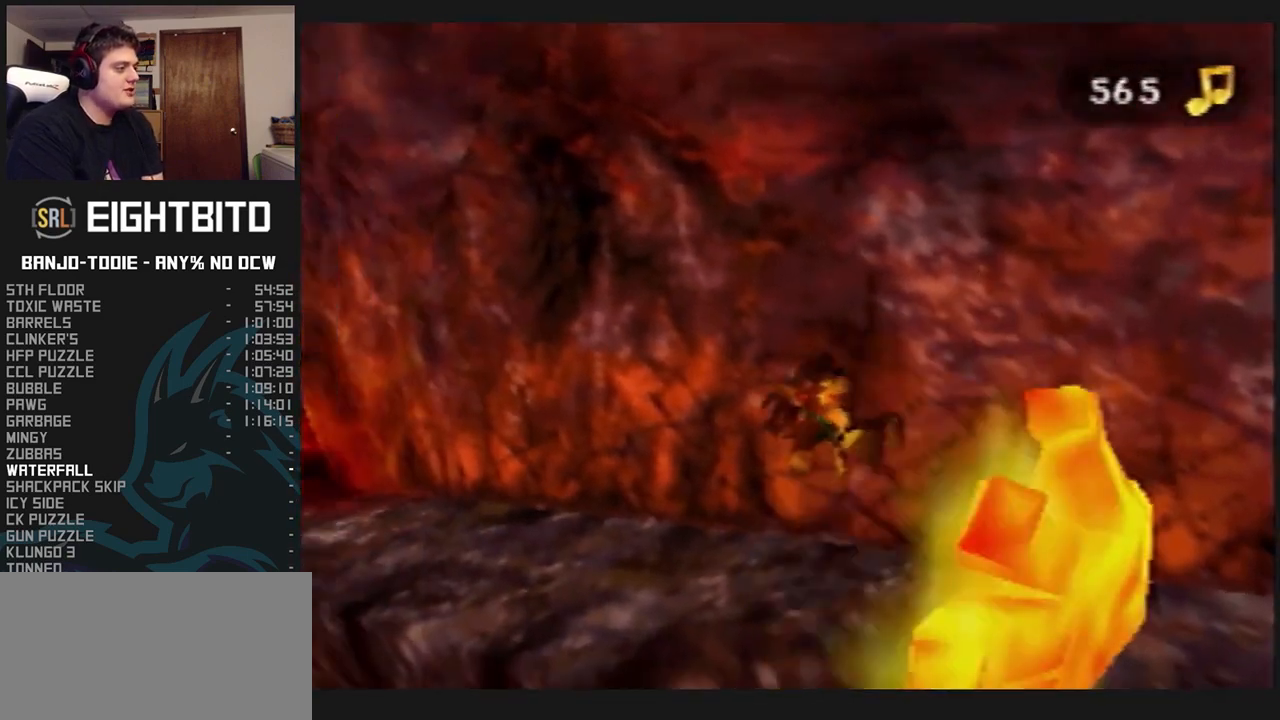
{"buttons": ["A", "L1", "Z"], "left_stick": "up-left", "events": [[200, "A", "down"], [200, "left_stick", "up-left"]]}
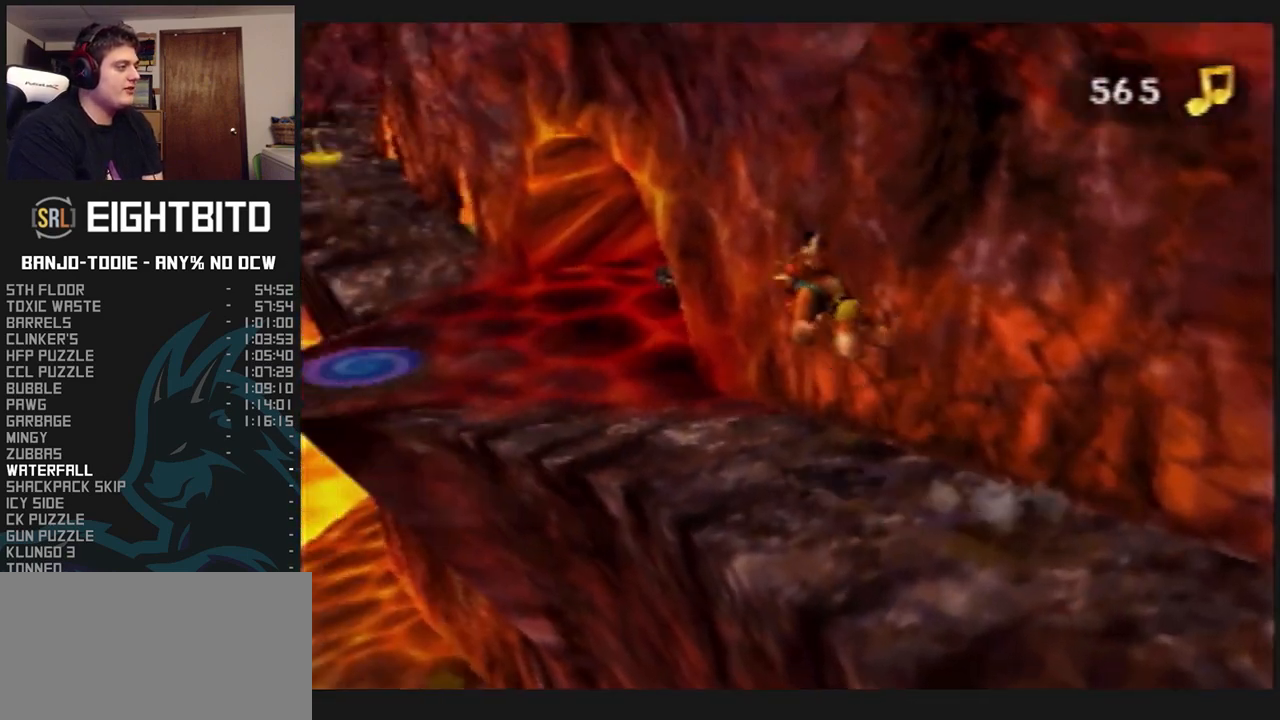
{"buttons": ["L1", "C_LEFT"], "left_stick": "up-left", "events": [[167, "A", "up"], [267, "C_LEFT", "down"], [433, "Z", "up"], [467, "C_LEFT", "up"], [467, "C_RIGHT", "down"], [467, "R1", "down"], [500, "C_LEFT", "down"], [500, "C_RIGHT", "up"], [500, "R1", "up"]]}
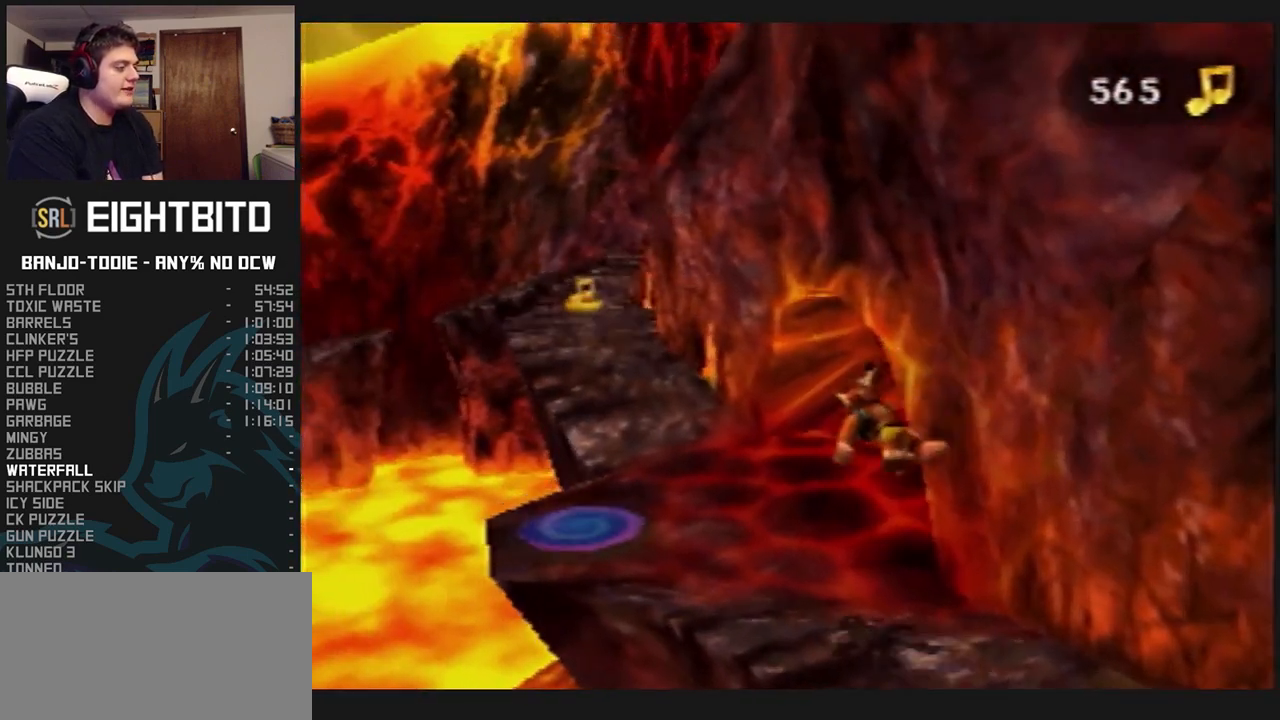
{"buttons": ["A", "L1"], "left_stick": "up", "events": [[233, "C_LEFT", "up"], [400, "left_stick", "up"], [467, "A", "down"]]}
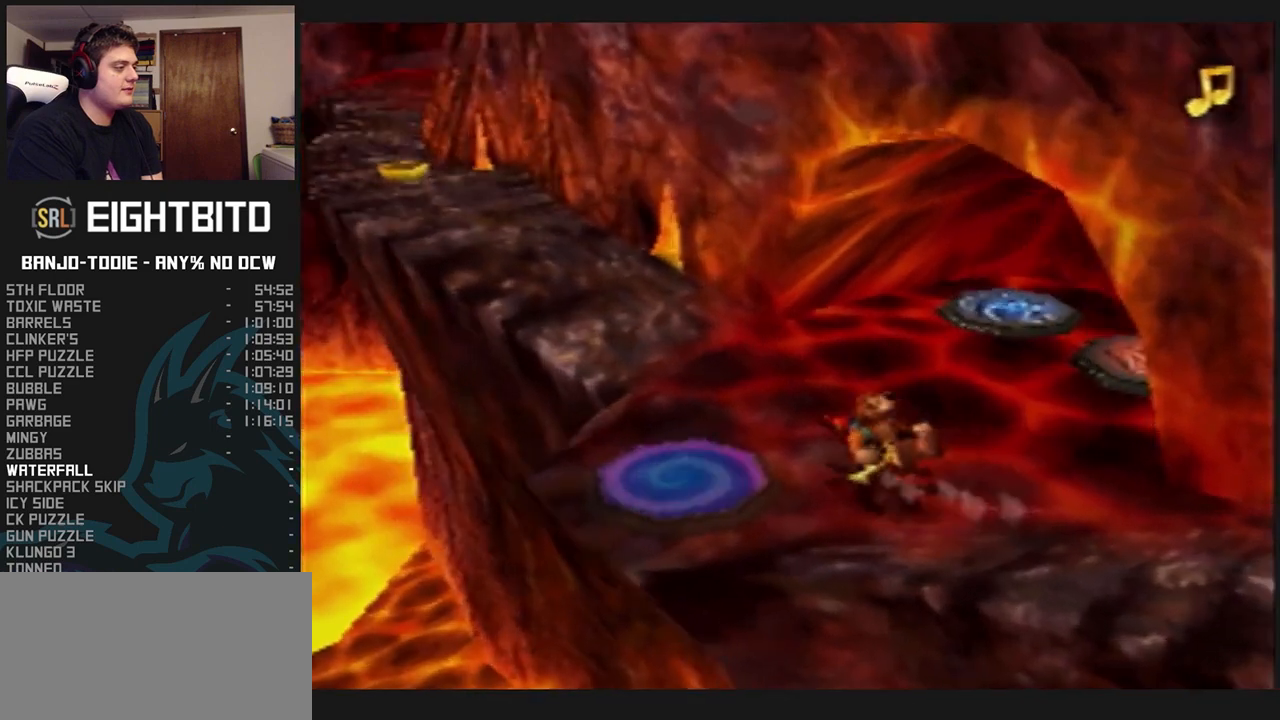
{"buttons": ["L1"], "left_stick": "up-right", "events": [[67, "A", "up"], [333, "left_stick", "up-right"]]}
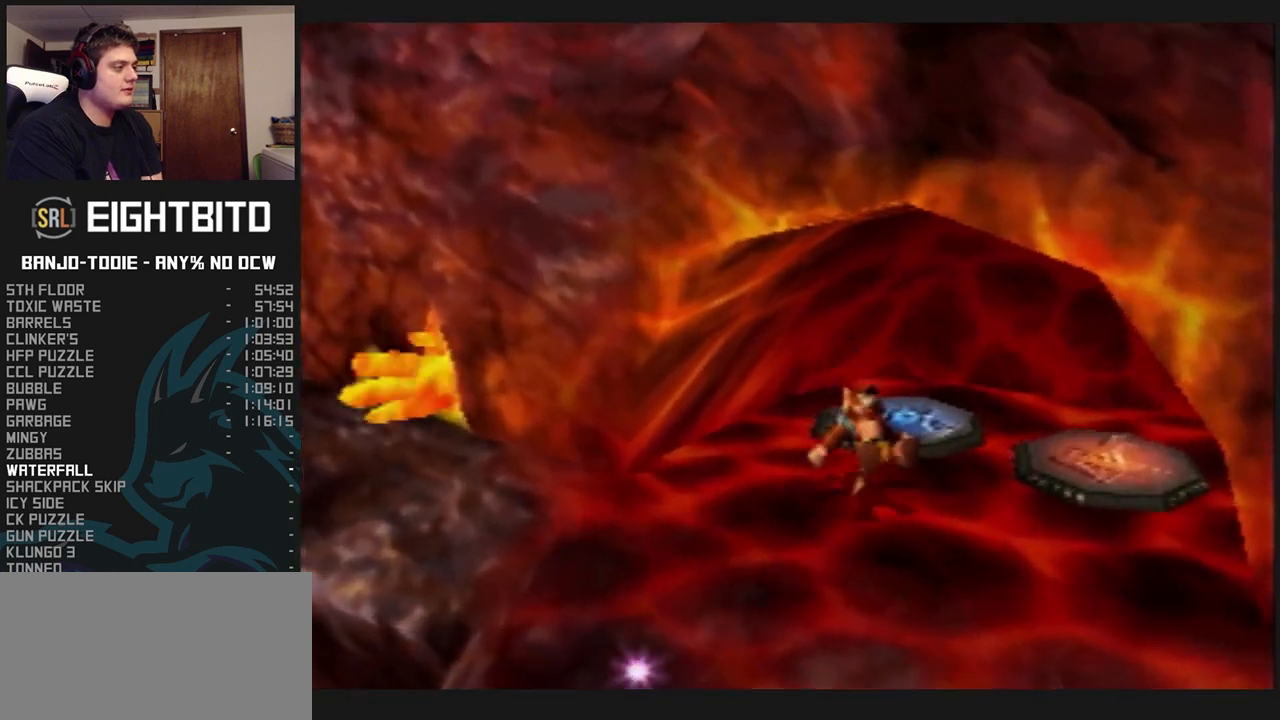
{"buttons": ["L1"], "left_stick": "center", "events": [[33, "left_stick", "center"], [67, "B", "down"], [167, "B", "up"], [233, "A", "down"], [267, "A", "up"], [300, "A", "down"], [400, "A", "up"], [433, "A", "down"], [500, "A", "up"]]}
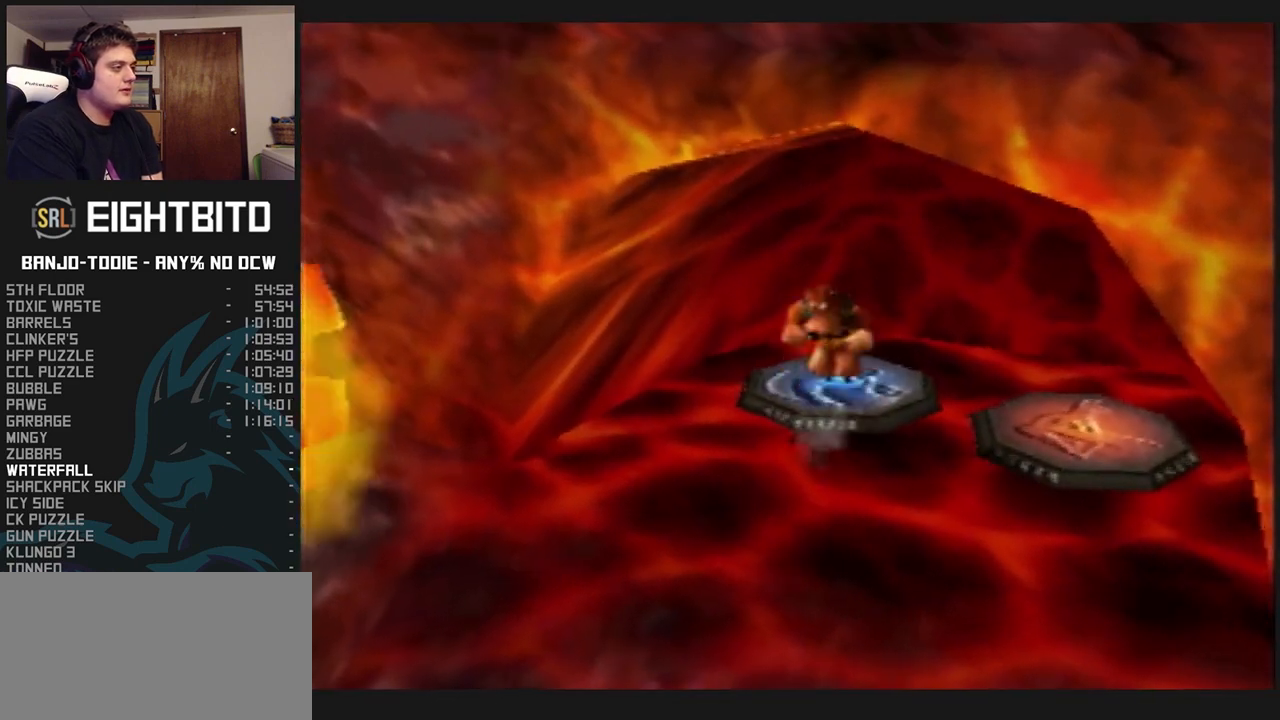
{"buttons": ["L1"], "left_stick": "up", "events": [[67, "A", "down"], [100, "A", "up"], [200, "A", "down"], [233, "A", "up"], [267, "left_stick", "up"], [400, "R1", "down"], [433, "R1", "up"]]}
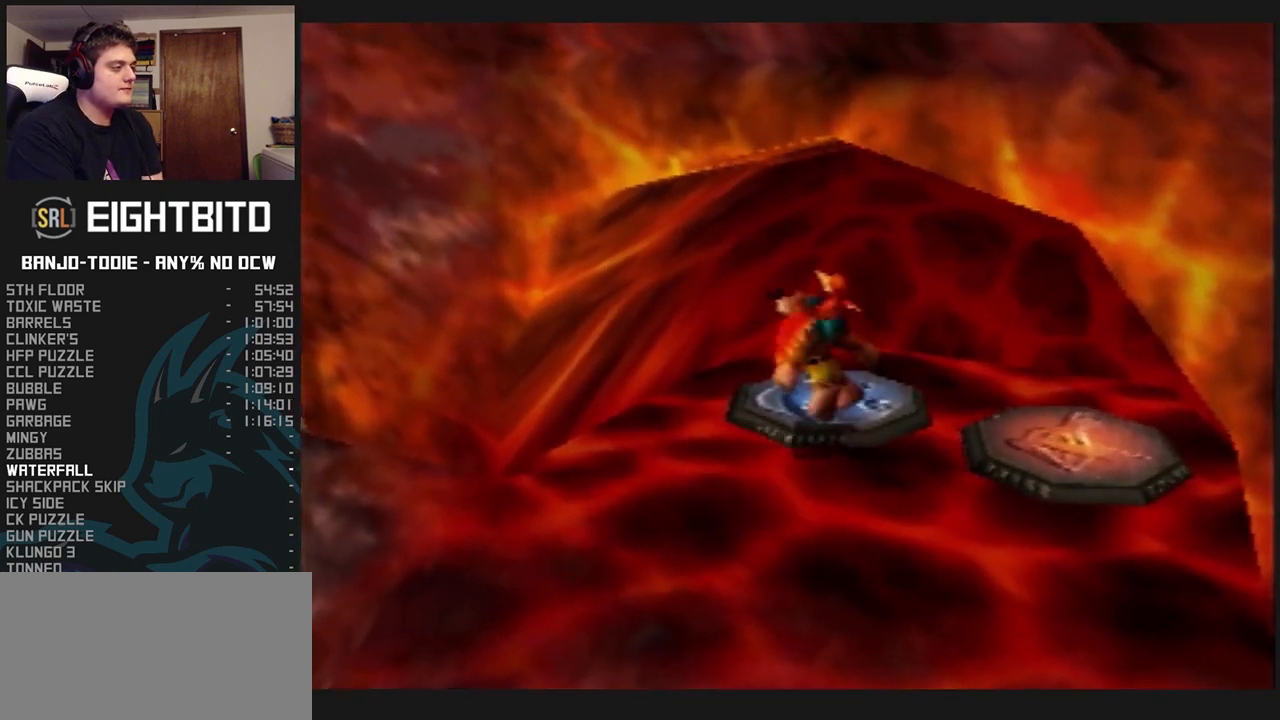
{"buttons": ["L1"], "left_stick": "center", "events": [[33, "left_stick", "center"], [267, "A", "down"], [333, "A", "up"], [400, "A", "down"], [467, "A", "up"]]}
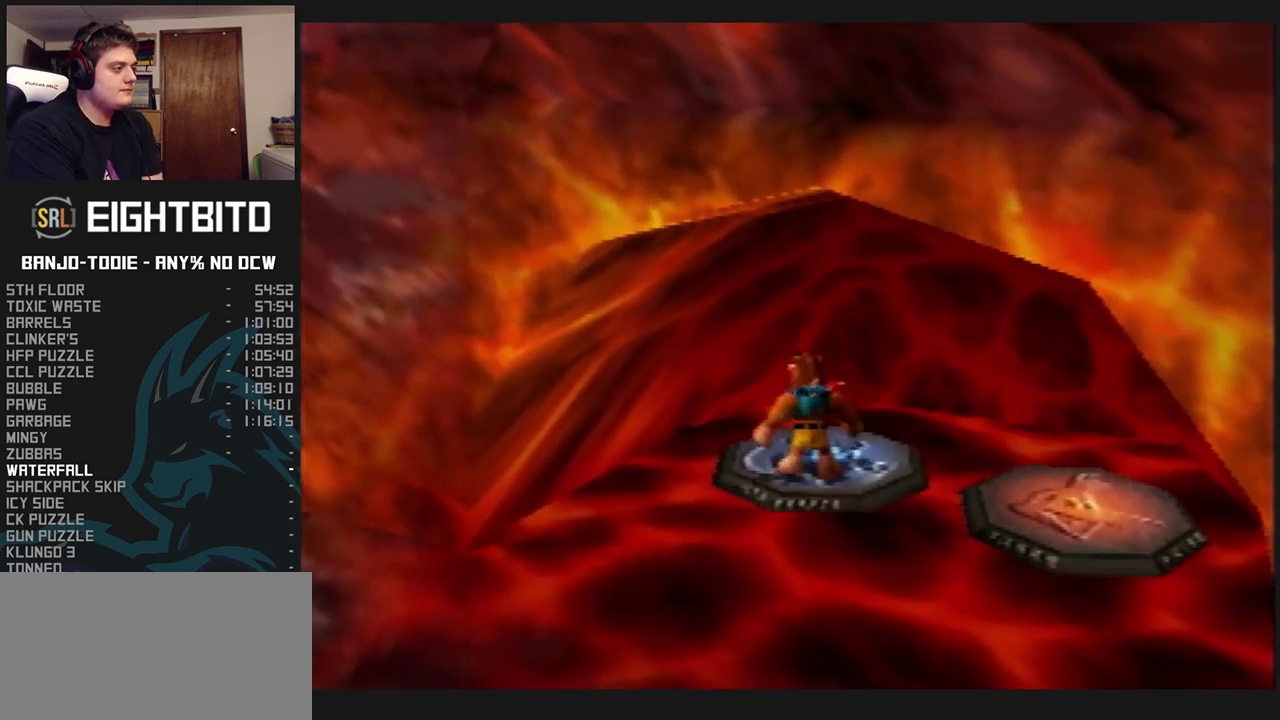
{"buttons": ["L1"], "left_stick": "center", "events": [[33, "A", "down"], [100, "A", "up"], [233, "A", "down"], [267, "A", "up"], [333, "A", "down"], [467, "A", "up"]]}
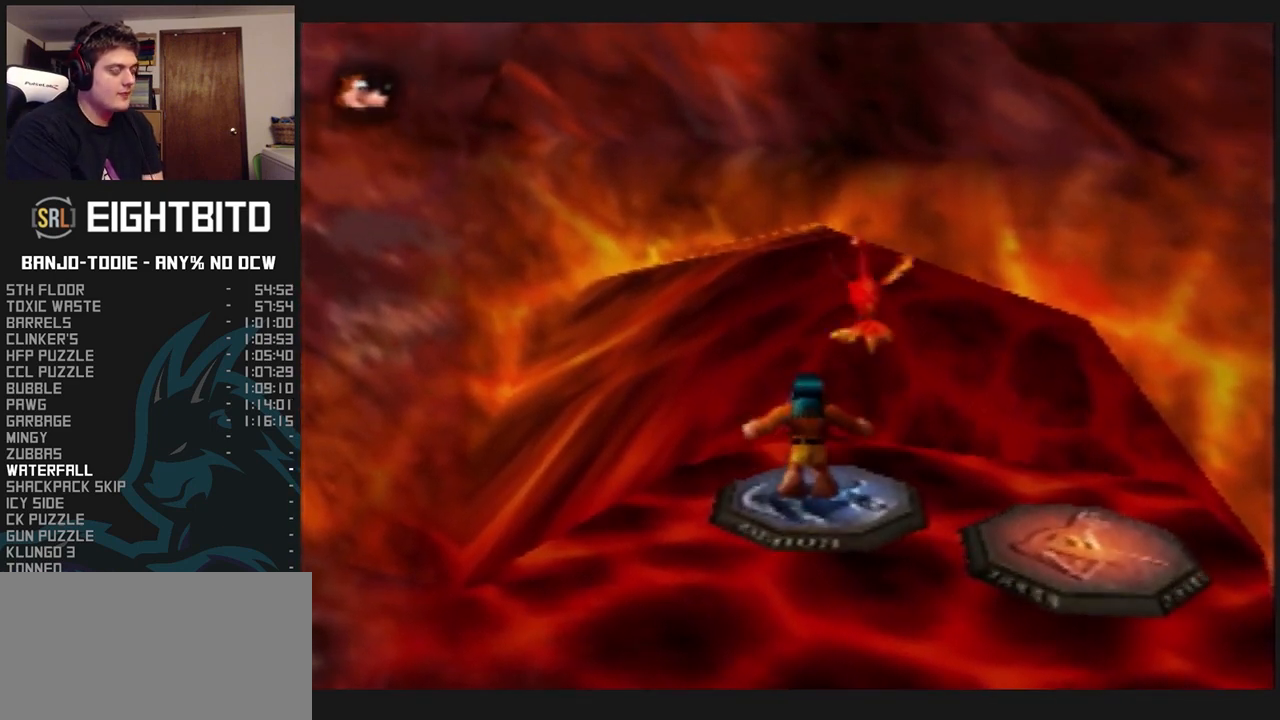
{"buttons": ["L1"], "left_stick": "down", "events": [[200, "left_stick", "down"]]}
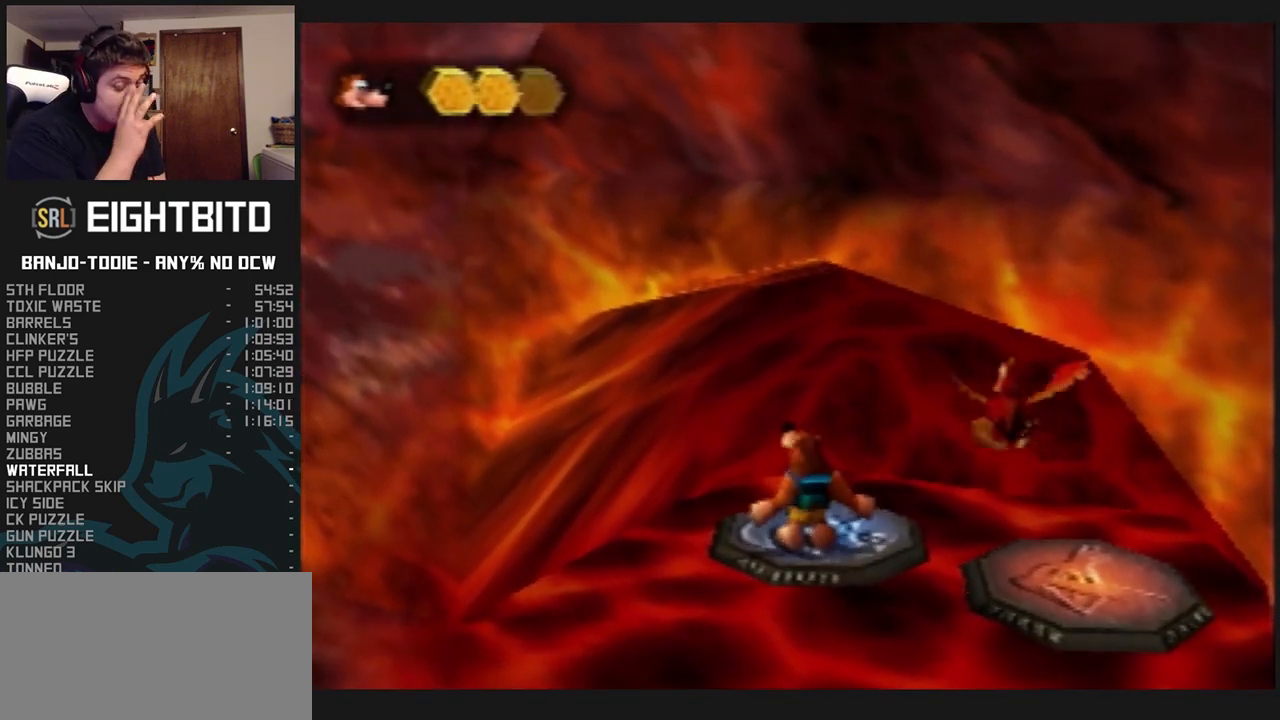
{"buttons": ["L1"], "left_stick": "down", "events": []}
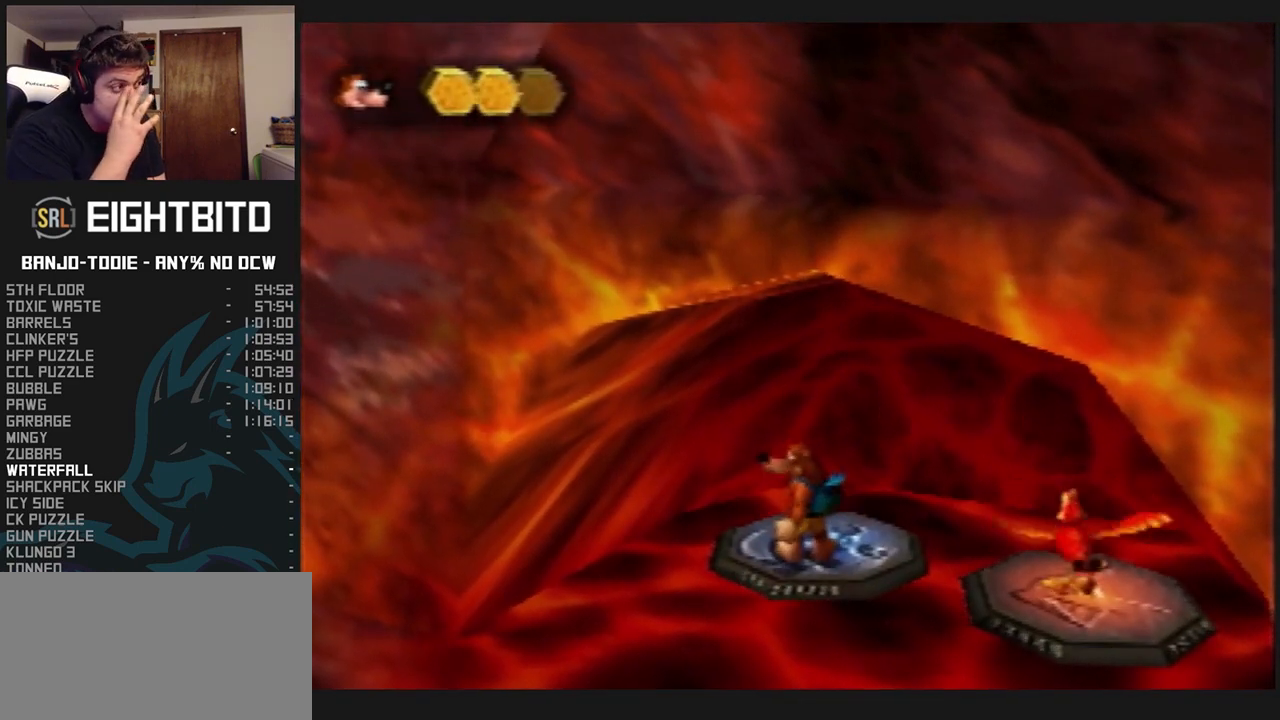
{"buttons": ["L1"], "left_stick": "down", "events": [[267, "R1", "down"], [300, "R1", "up"]]}